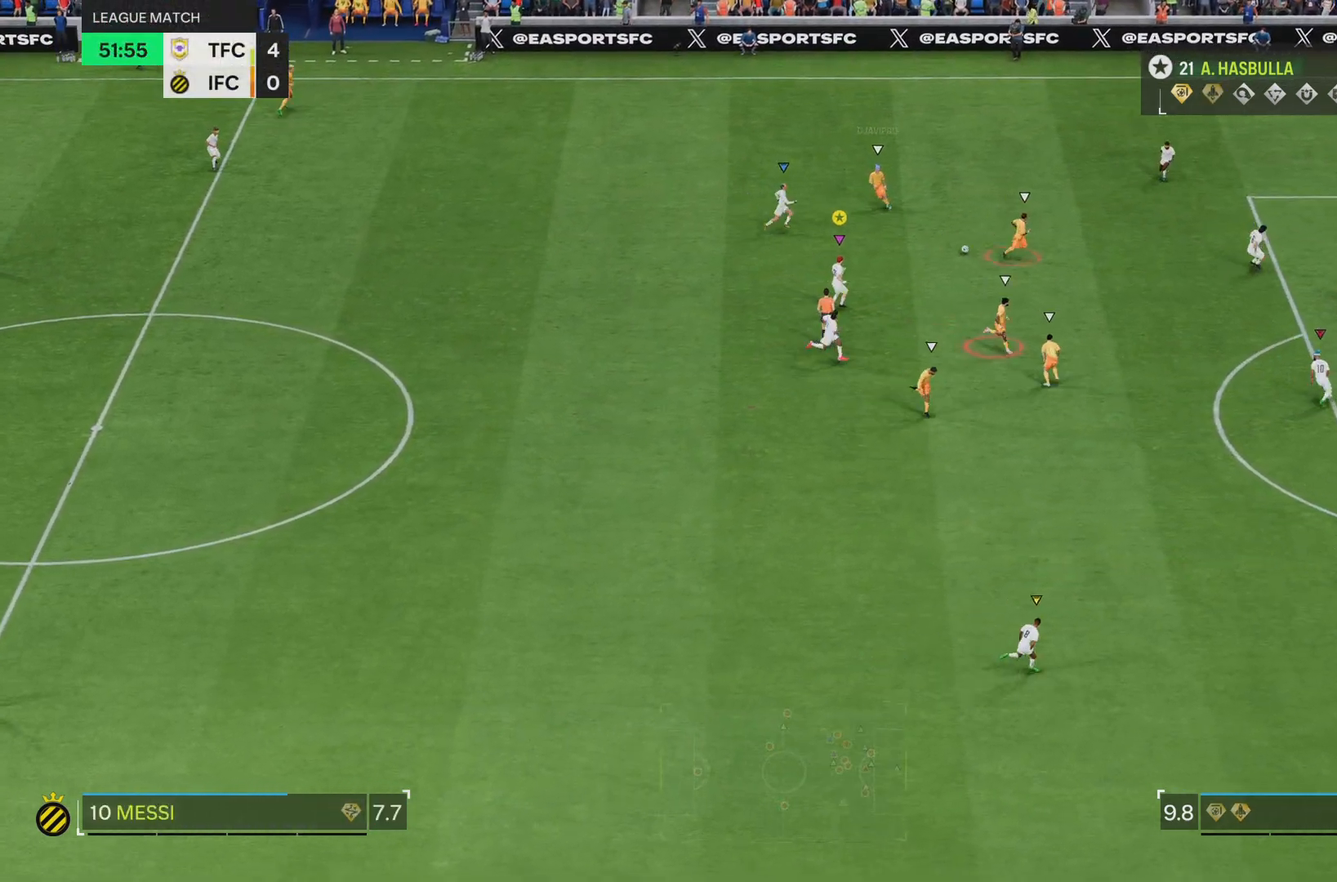
Gameplay with a controller (PlayStation layout); each line is a JSON object with the inputs held at the frame after it. "events" lists button and stick changes between this image and that frame as [ms after this image, input, new state], when the widget could be followed in between. Not read: L3 R3.
{"buttons": ["L2"], "left_stick": "down", "right_stick": "center", "events": [[401, "left_stick", "down"]]}
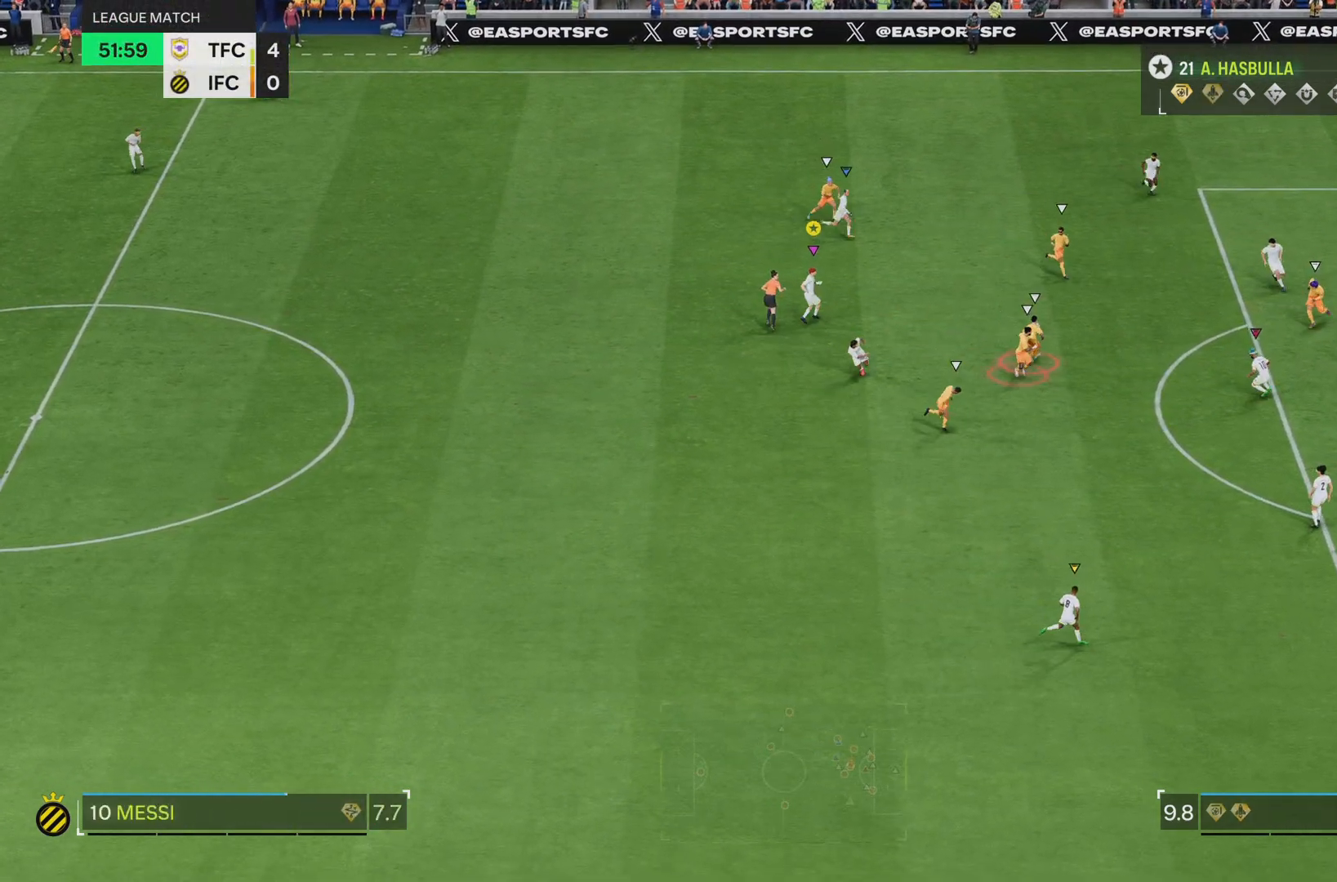
{"buttons": [], "left_stick": "down-left", "right_stick": "center", "events": [[67, "left_stick", "down-left"], [200, "L2", "up"]]}
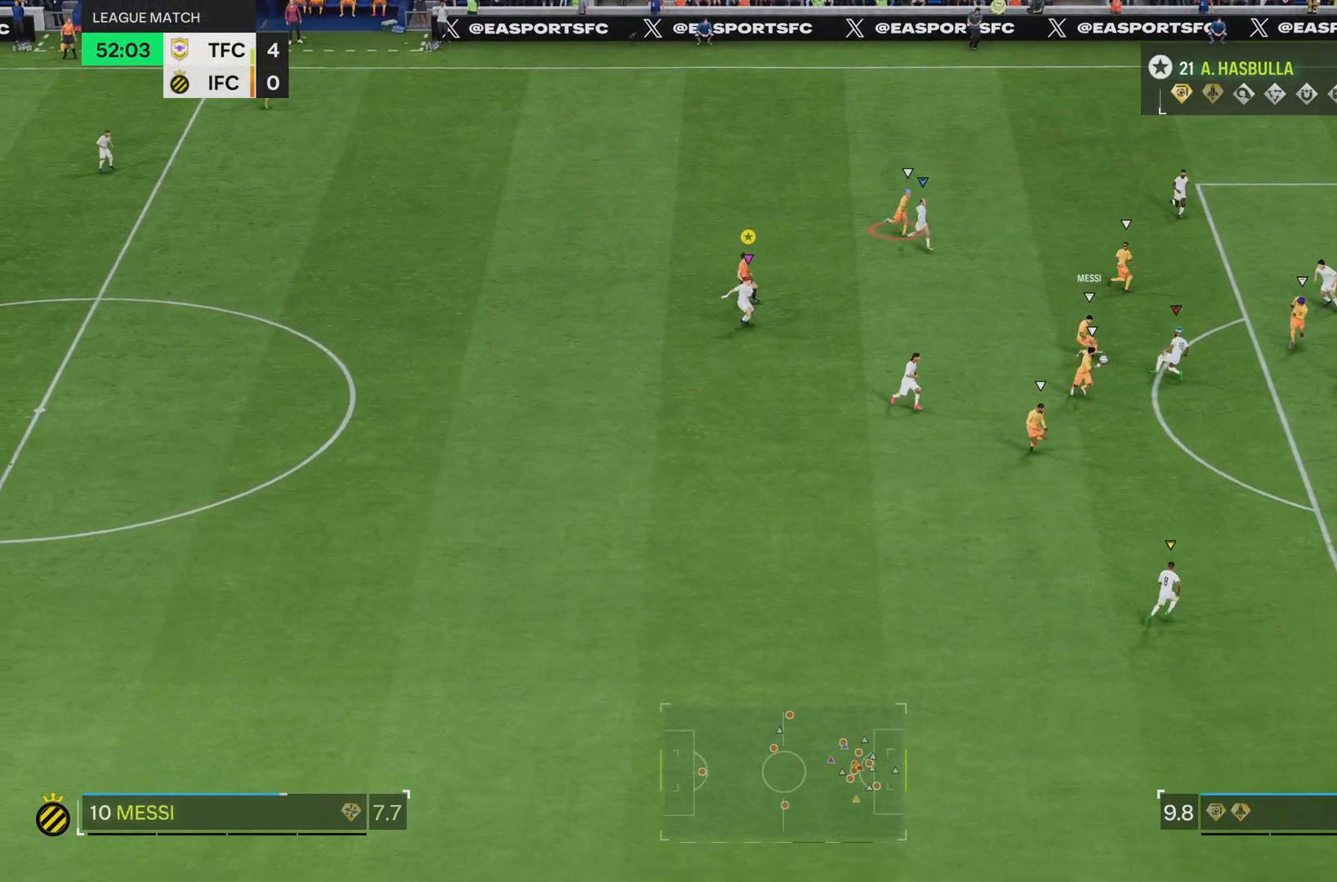
{"buttons": [], "left_stick": "center", "right_stick": "center", "events": [[67, "left_stick", "center"]]}
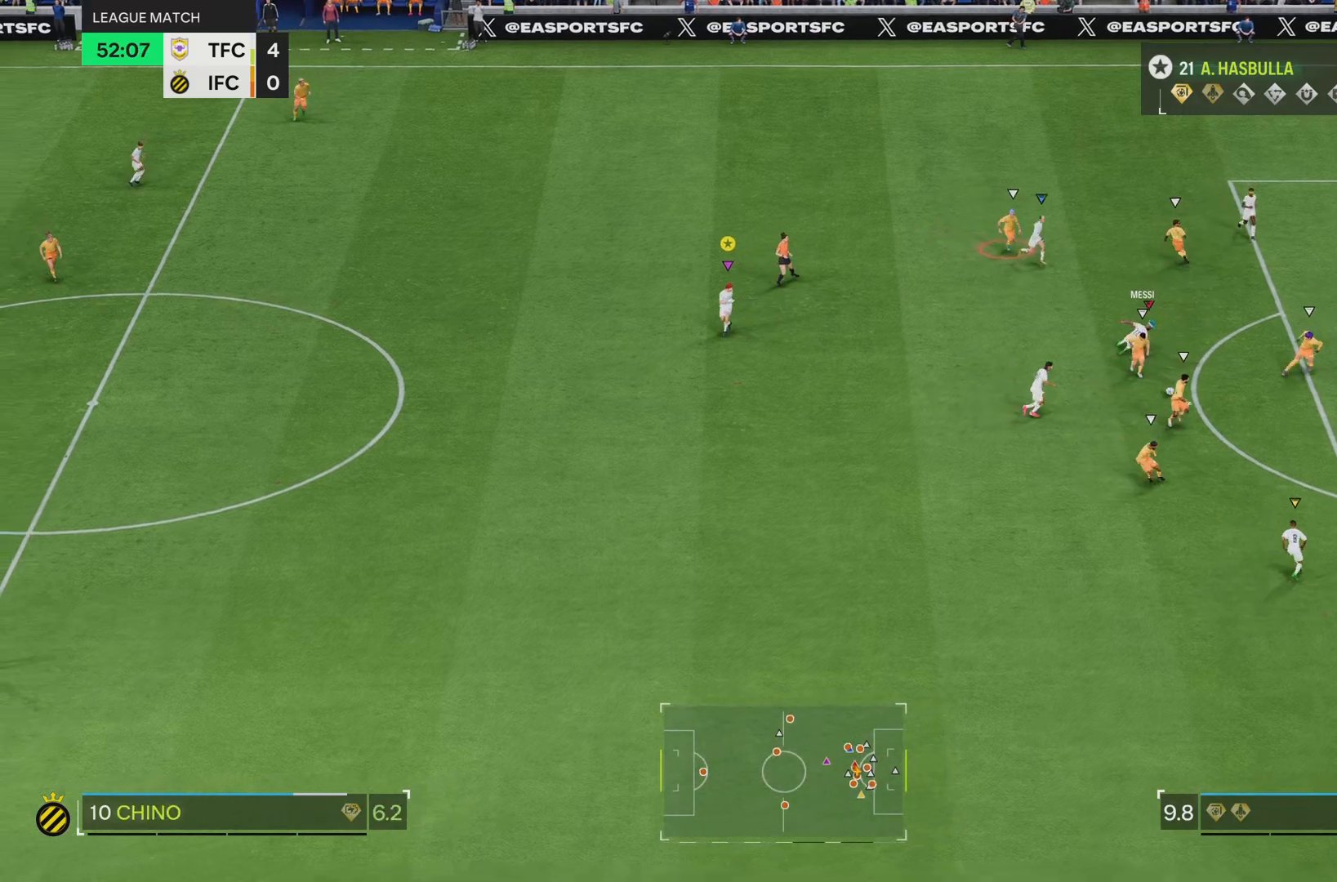
{"buttons": ["L2"], "left_stick": "down", "right_stick": "center", "events": [[233, "left_stick", "down-left"], [300, "left_stick", "down"], [400, "L2", "down"]]}
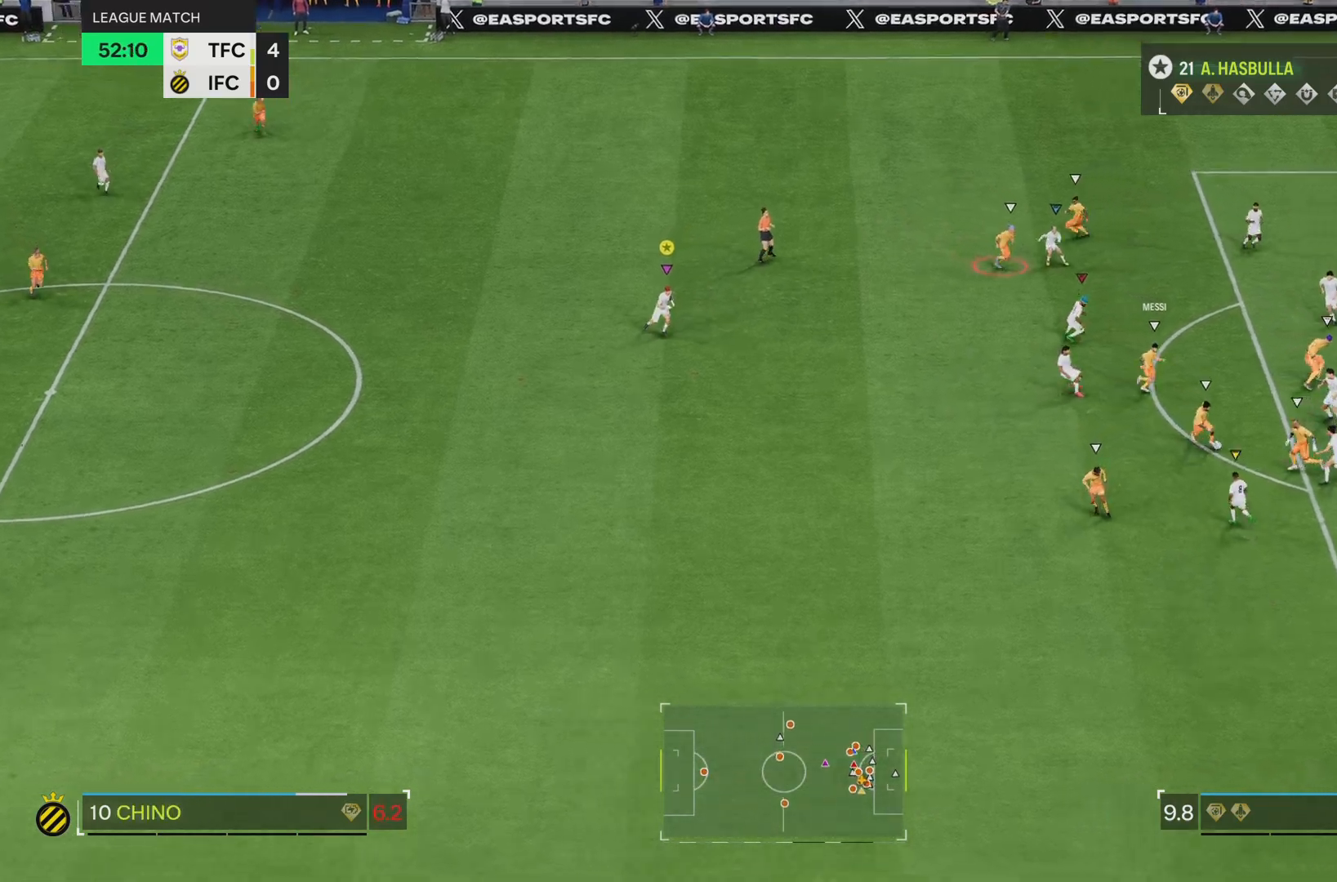
{"buttons": ["L2"], "left_stick": "center", "right_stick": "center", "events": [[284, "left_stick", "center"]]}
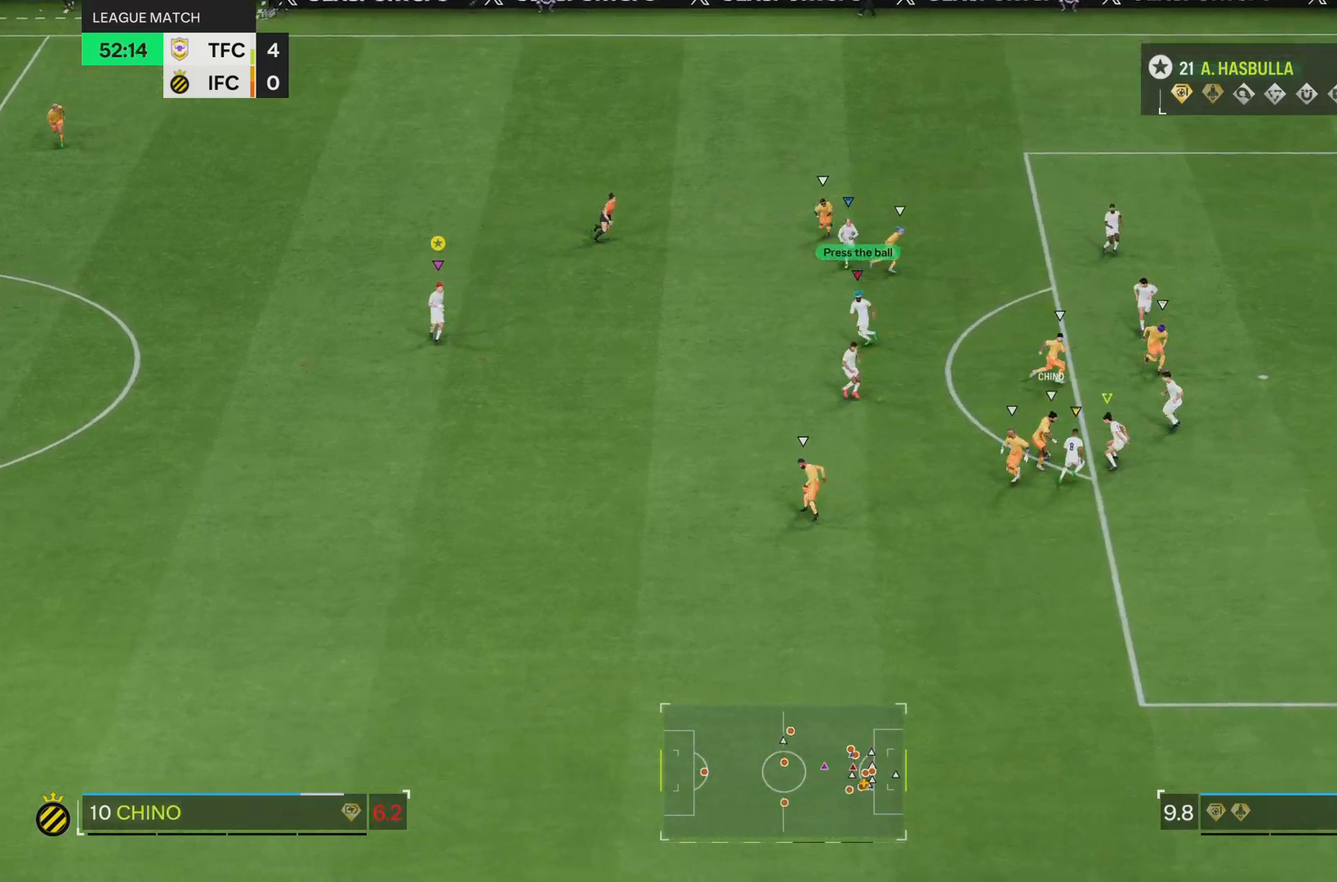
{"buttons": ["L2"], "left_stick": "center", "right_stick": "center", "events": []}
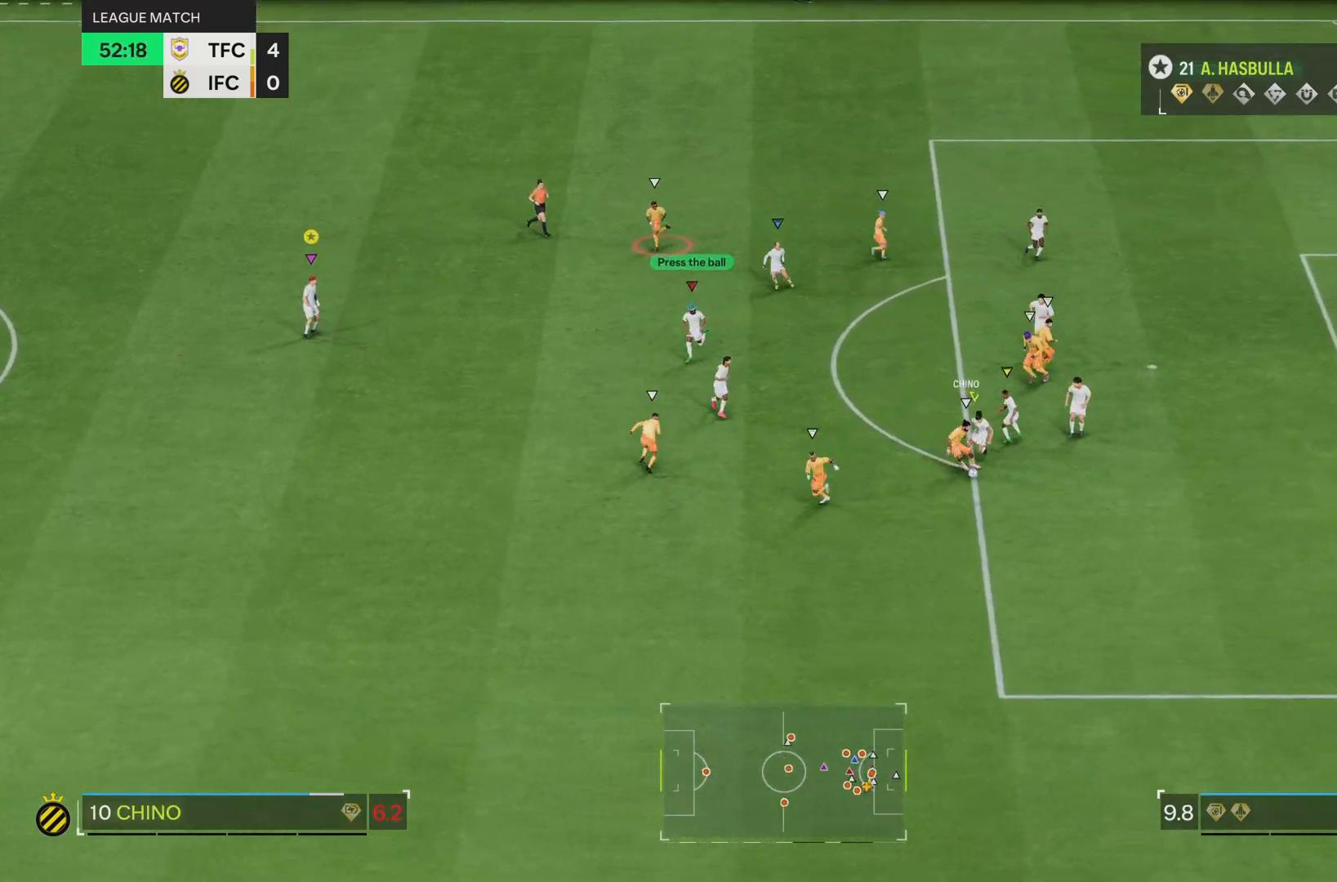
{"buttons": ["L2"], "left_stick": "center", "right_stick": "center", "events": []}
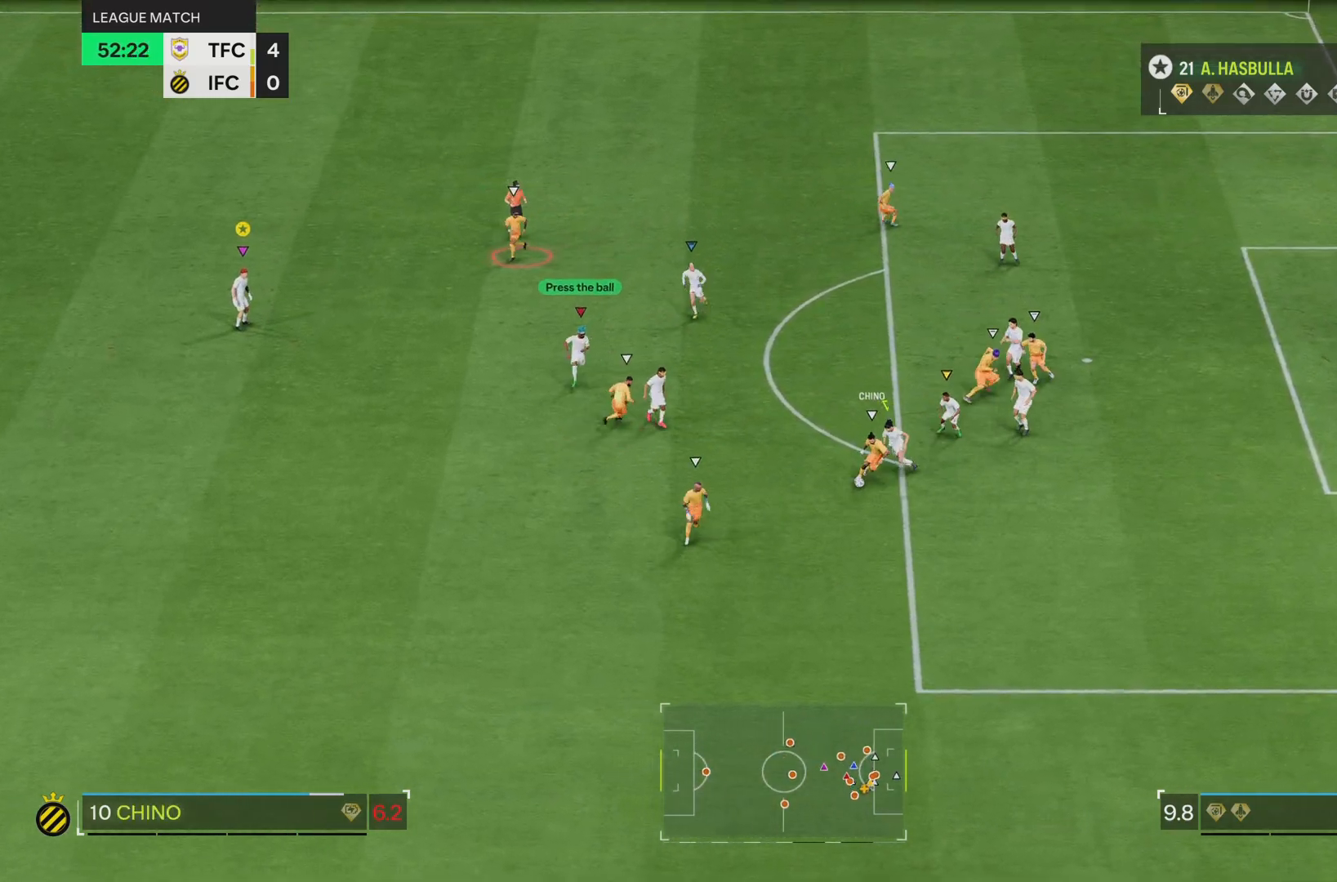
{"buttons": ["L2"], "left_stick": "down", "right_stick": "center", "events": [[450, "left_stick", "down"]]}
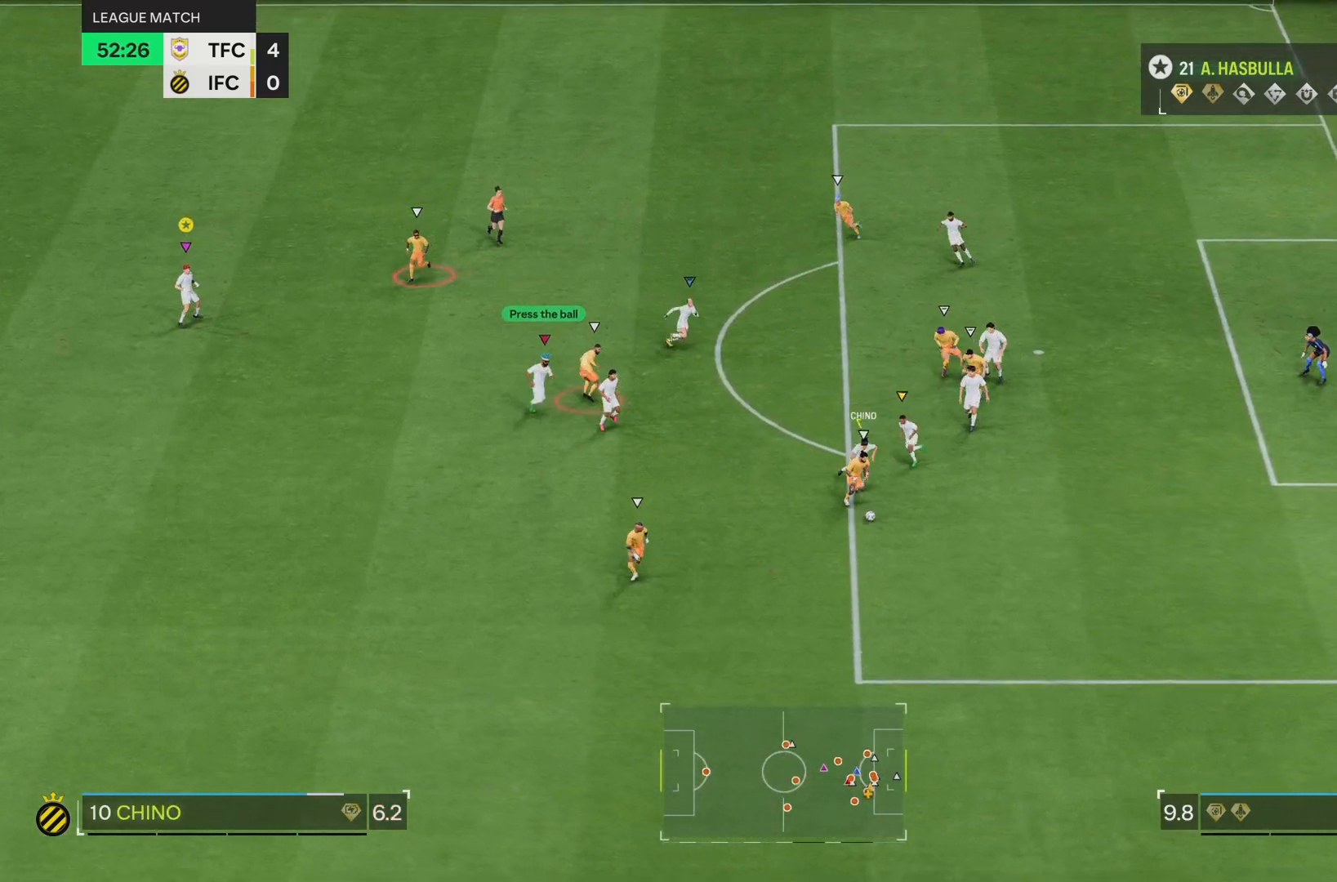
{"buttons": ["L2"], "left_stick": "down-right", "right_stick": "center", "events": [[200, "left_stick", "down-right"]]}
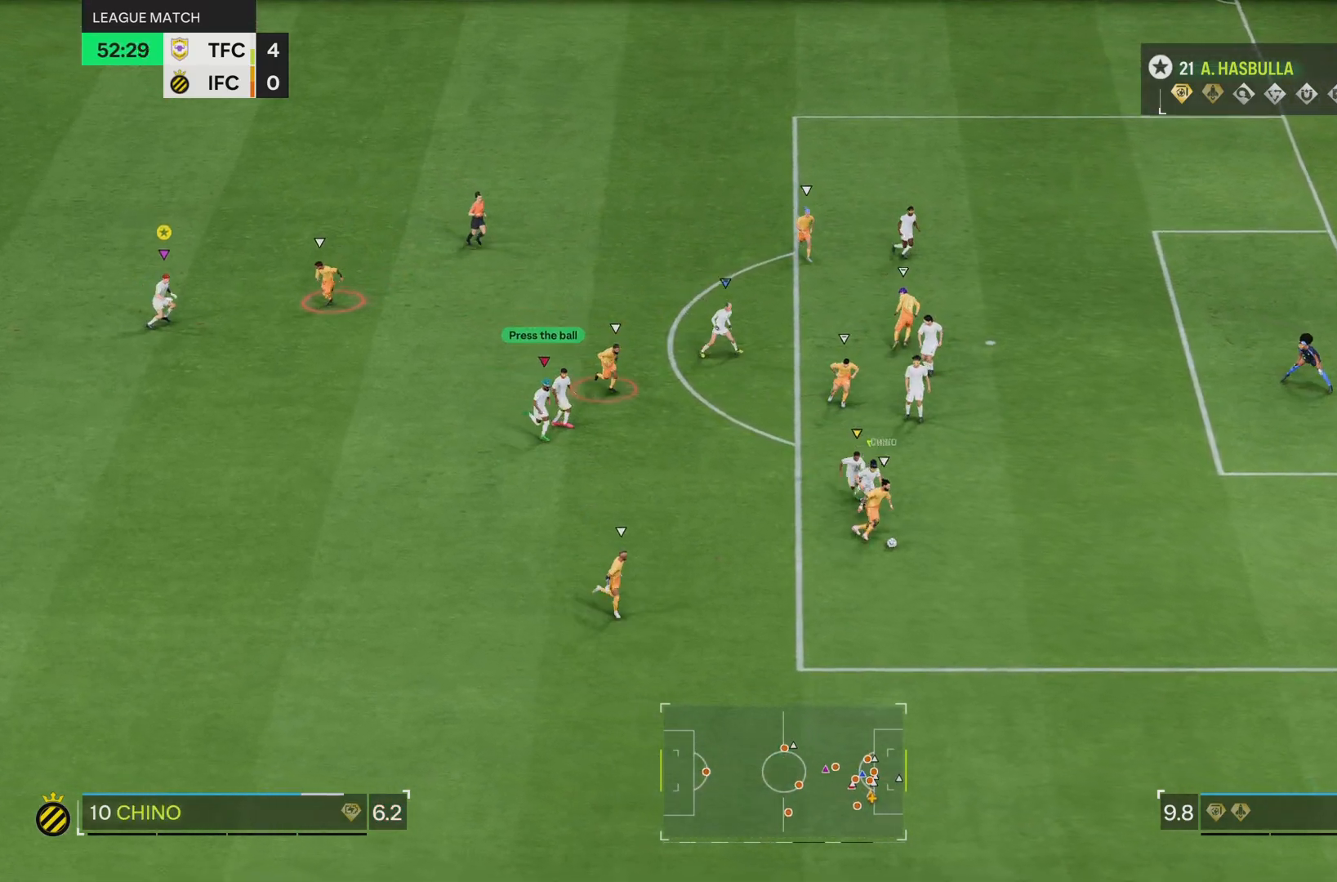
{"buttons": ["L2"], "left_stick": "down-right", "right_stick": "center", "events": [[350, "left_stick", "right"], [500, "left_stick", "down-right"]]}
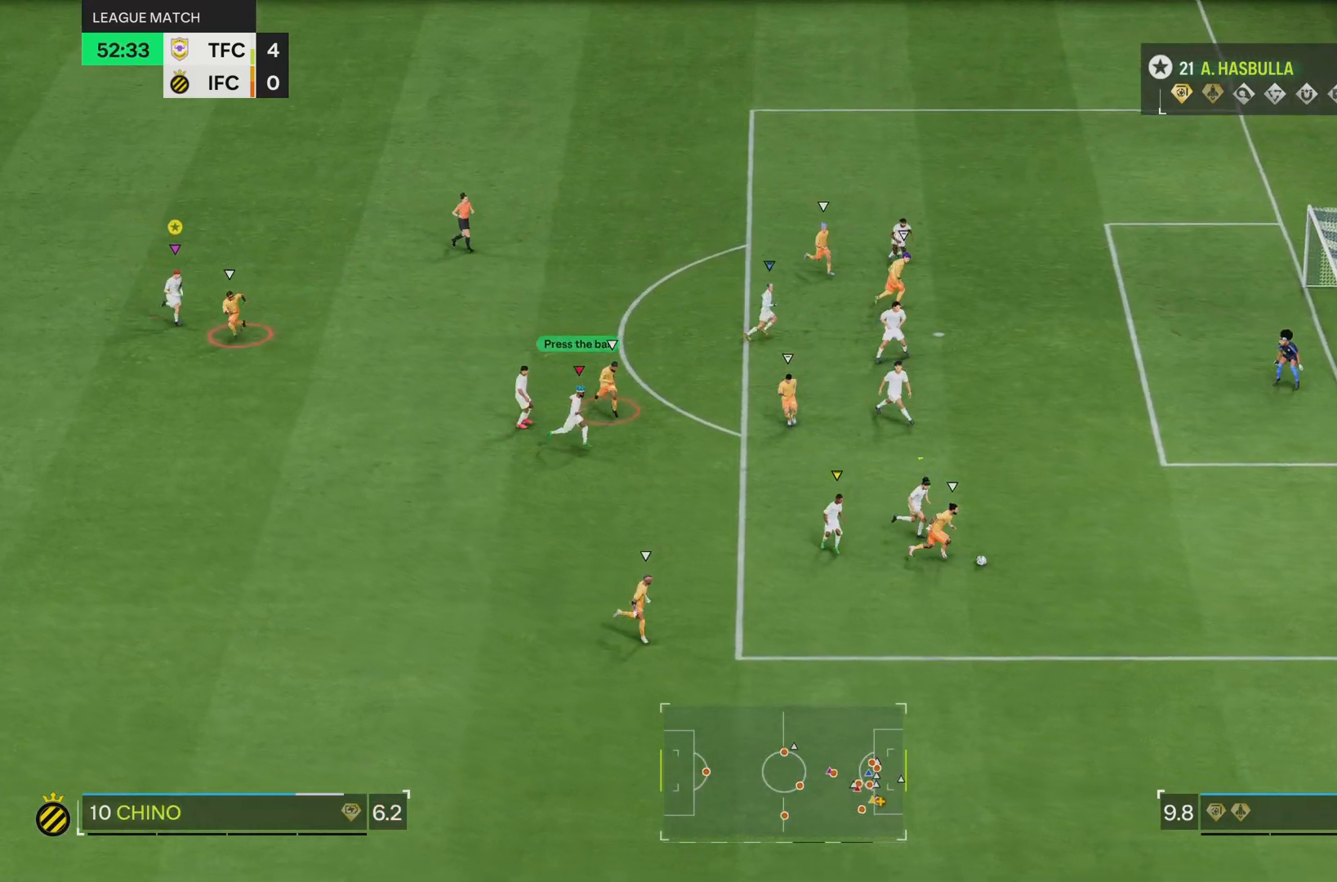
{"buttons": ["L2"], "left_stick": "down-right", "right_stick": "center", "events": []}
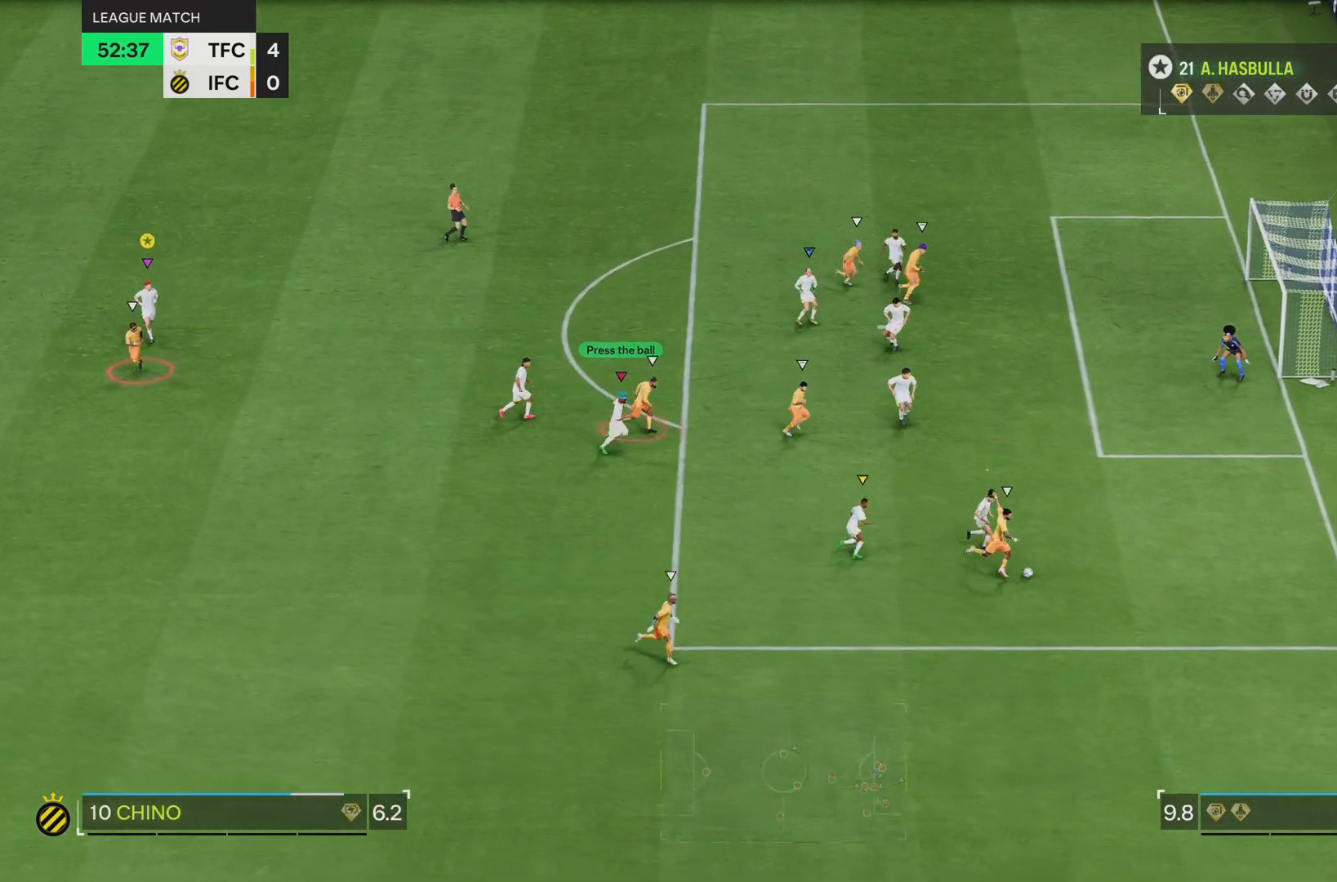
{"buttons": ["L2"], "left_stick": "down", "right_stick": "center", "events": [[83, "L2", "up"], [183, "L2", "down"], [383, "left_stick", "down"]]}
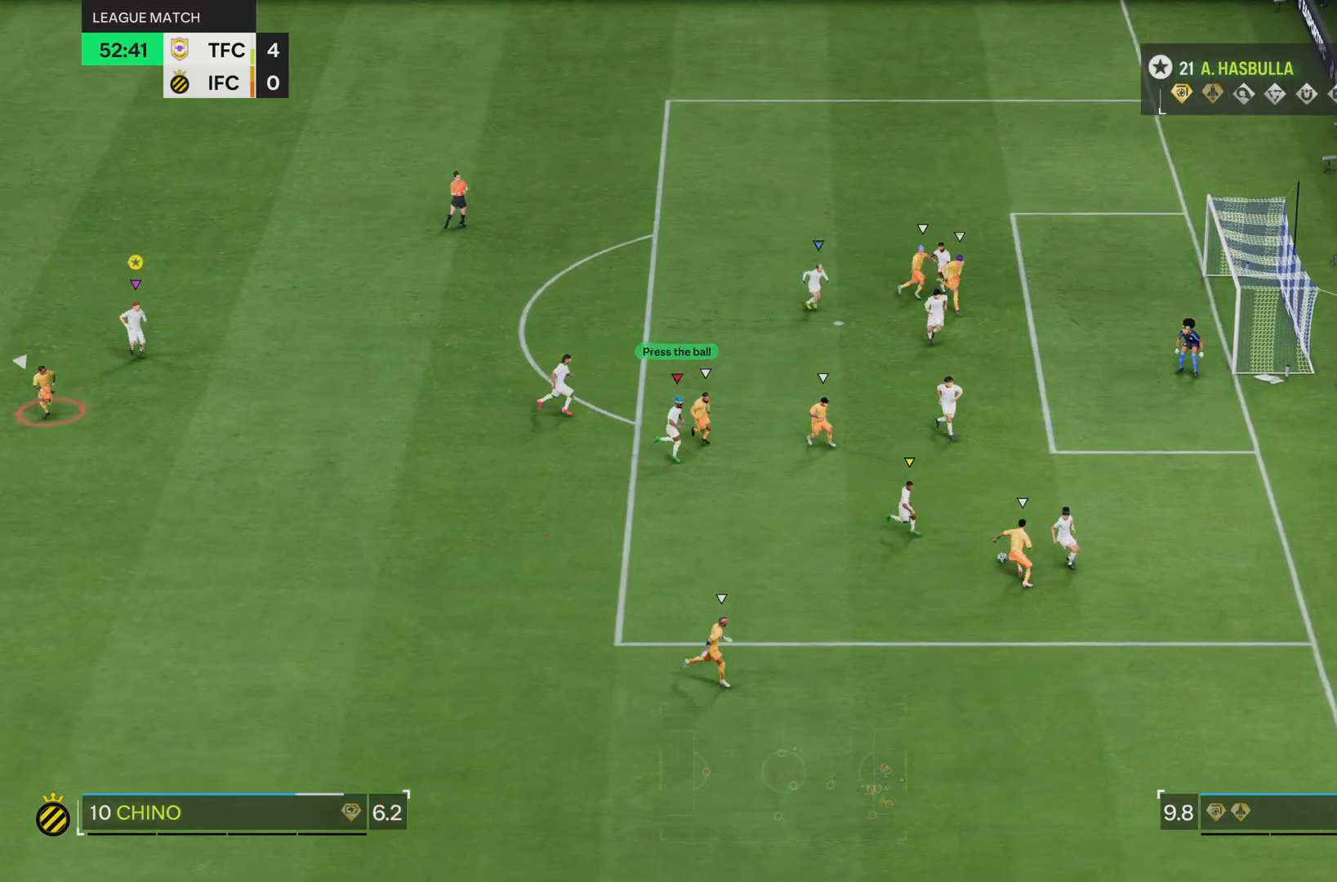
{"buttons": ["L2"], "left_stick": "left", "right_stick": "center", "events": [[117, "left_stick", "down-left"], [417, "left_stick", "left"]]}
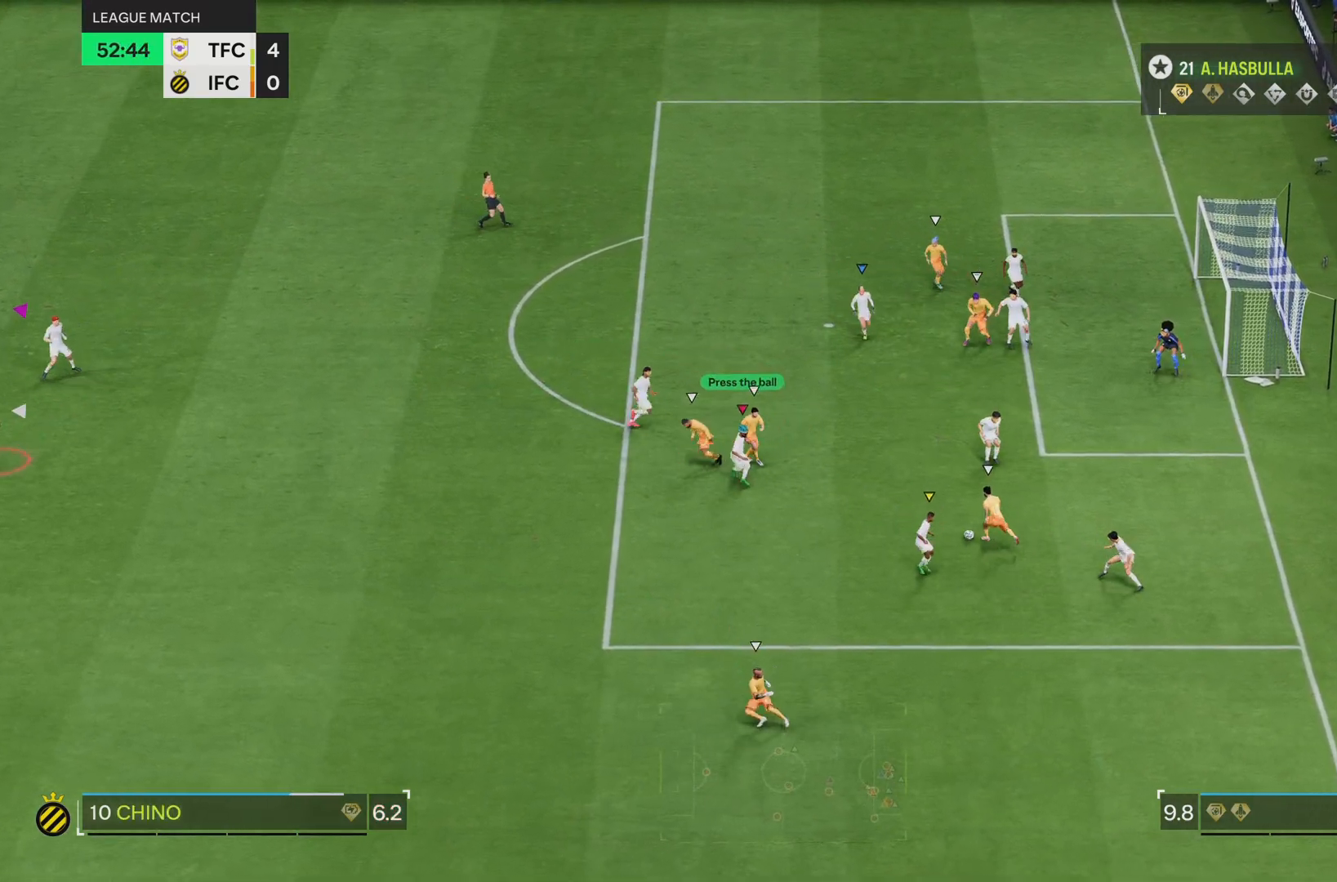
{"buttons": ["L2"], "left_stick": "left", "right_stick": "center", "events": []}
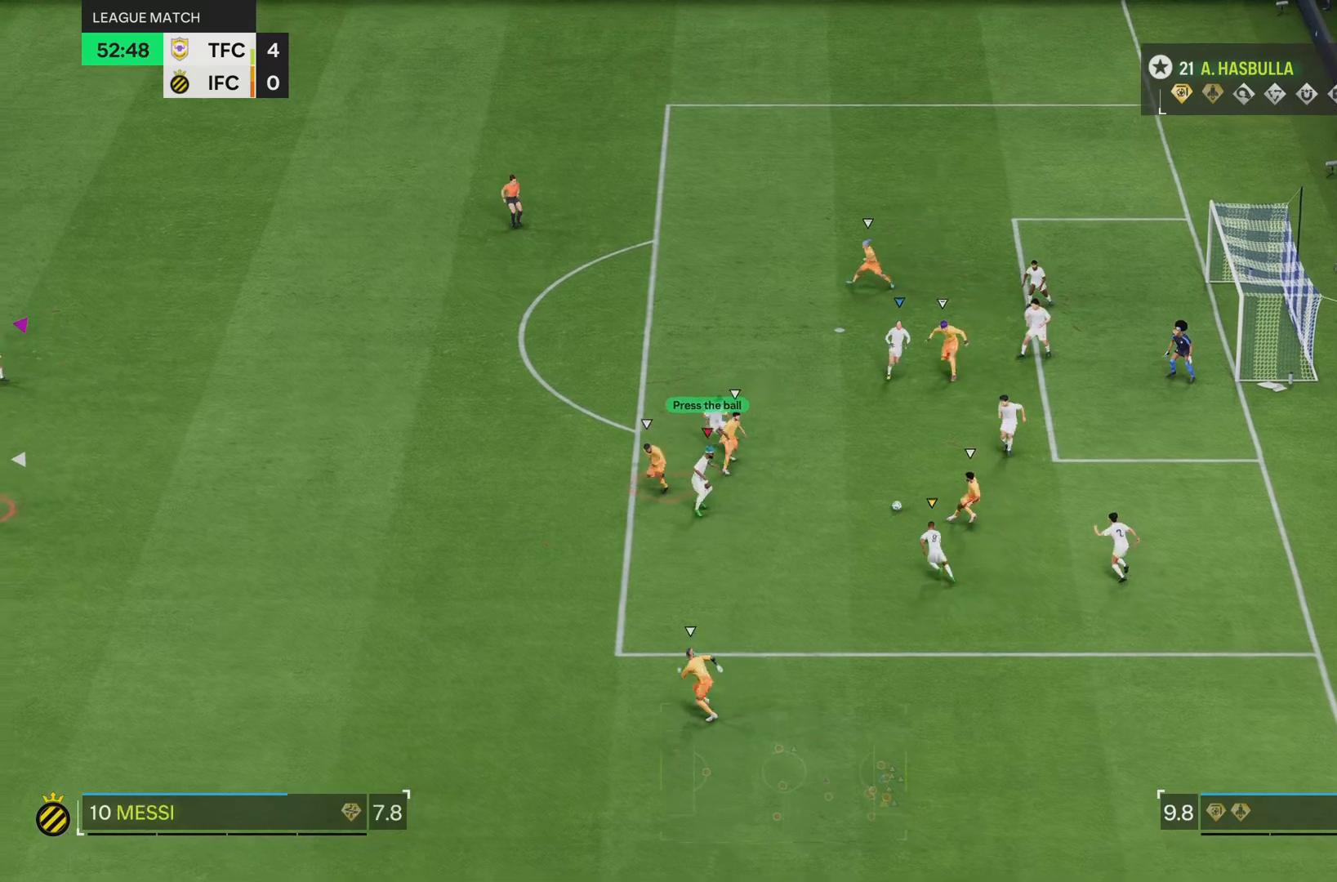
{"buttons": ["L2"], "left_stick": "left", "right_stick": "center", "events": [[50, "left_stick", "center"], [134, "left_stick", "down"], [200, "left_stick", "center"], [417, "left_stick", "left"]]}
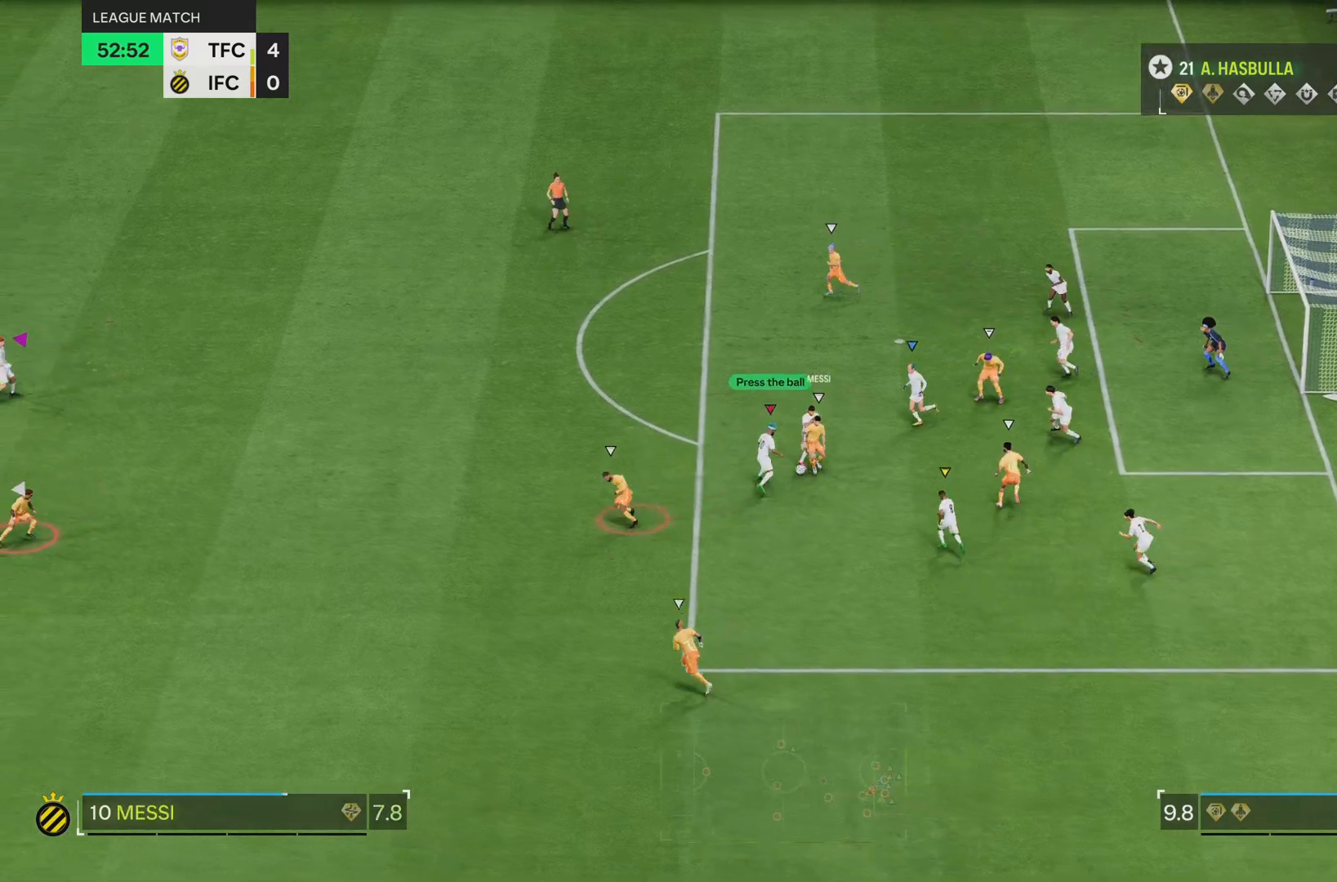
{"buttons": ["L2"], "left_stick": "center", "right_stick": "center", "events": [[233, "left_stick", "center"]]}
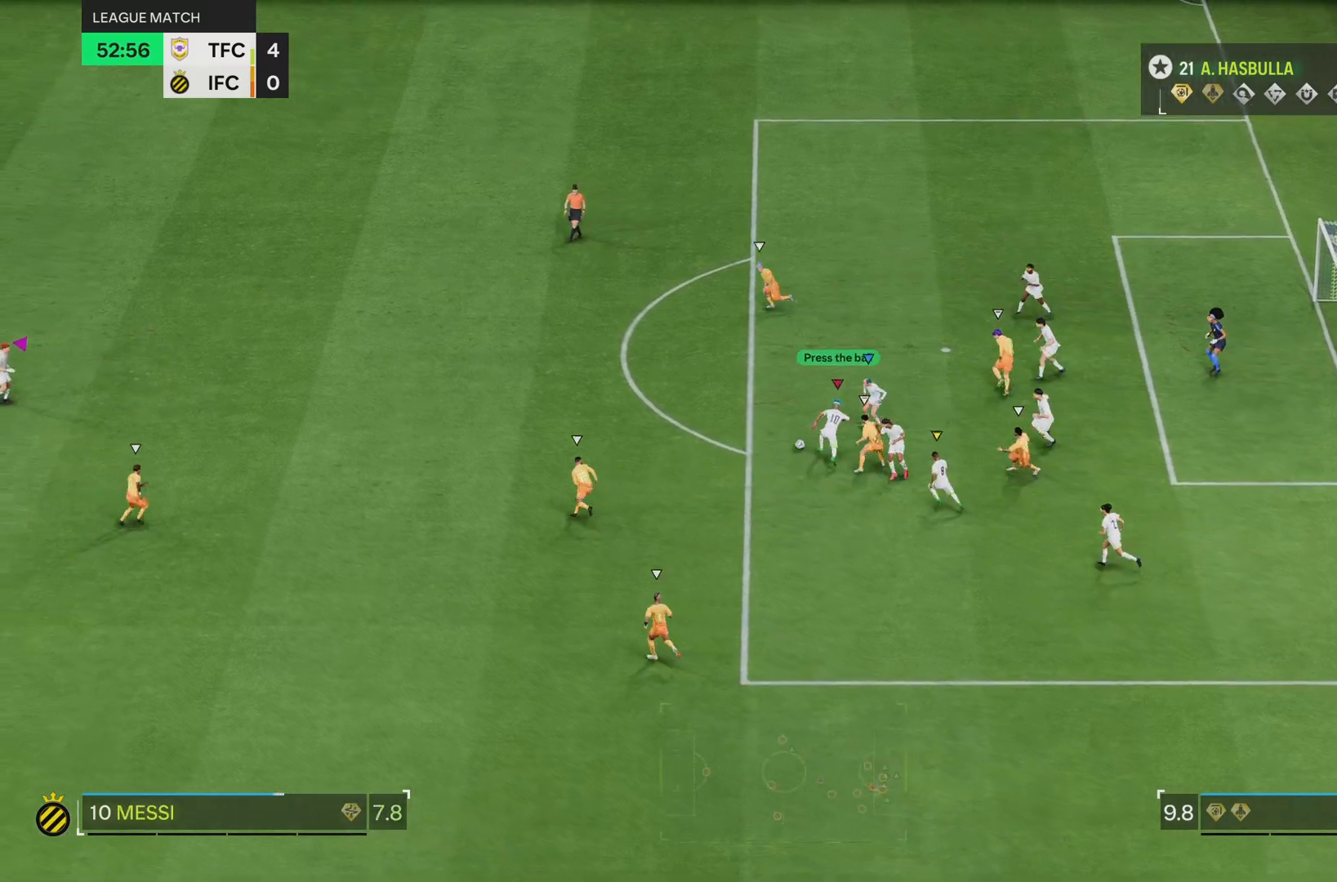
{"buttons": [], "left_stick": "left", "right_stick": "center", "events": [[100, "left_stick", "left"], [434, "L2", "up"]]}
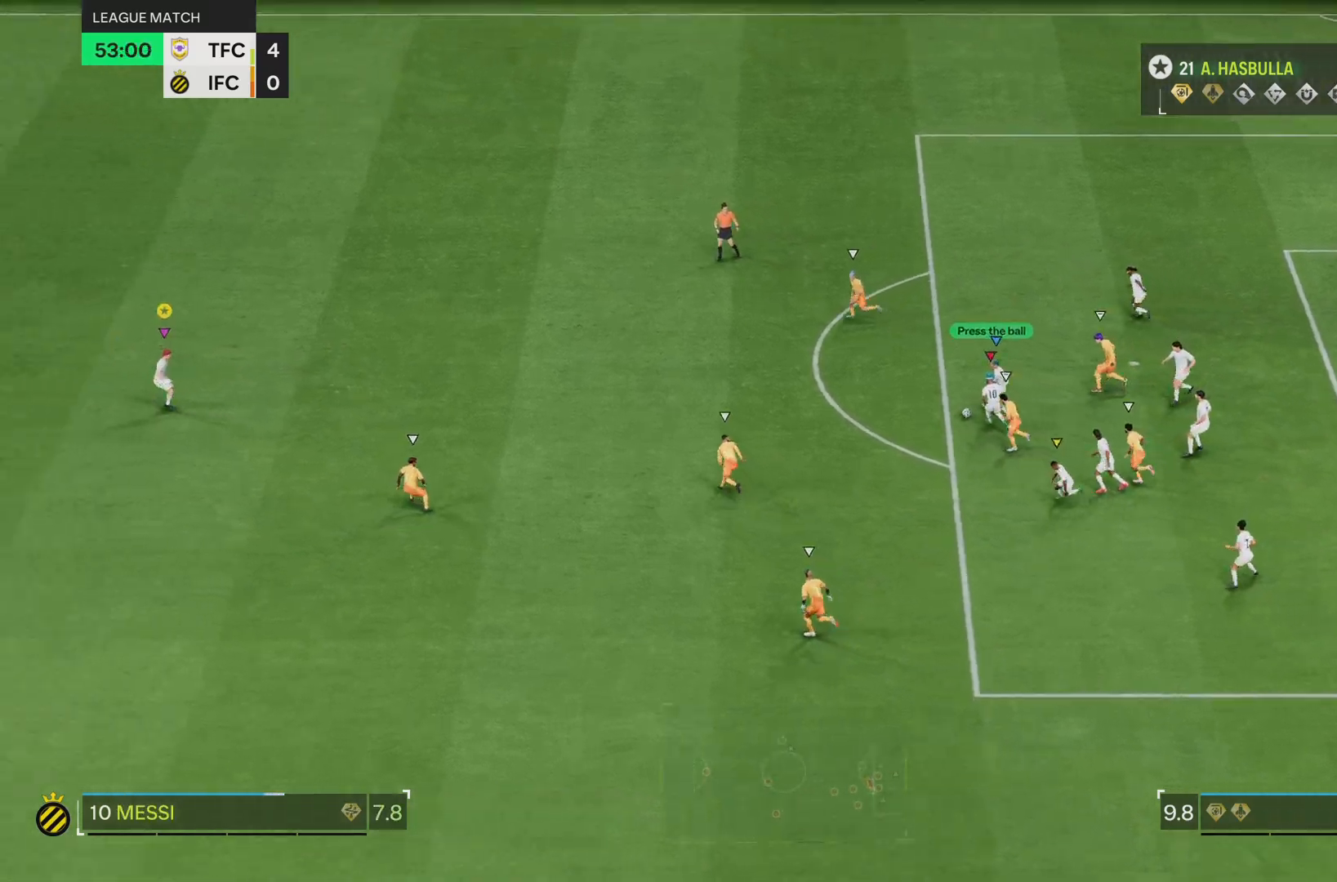
{"buttons": [], "left_stick": "up-left", "right_stick": "center", "events": [[217, "left_stick", "up-left"]]}
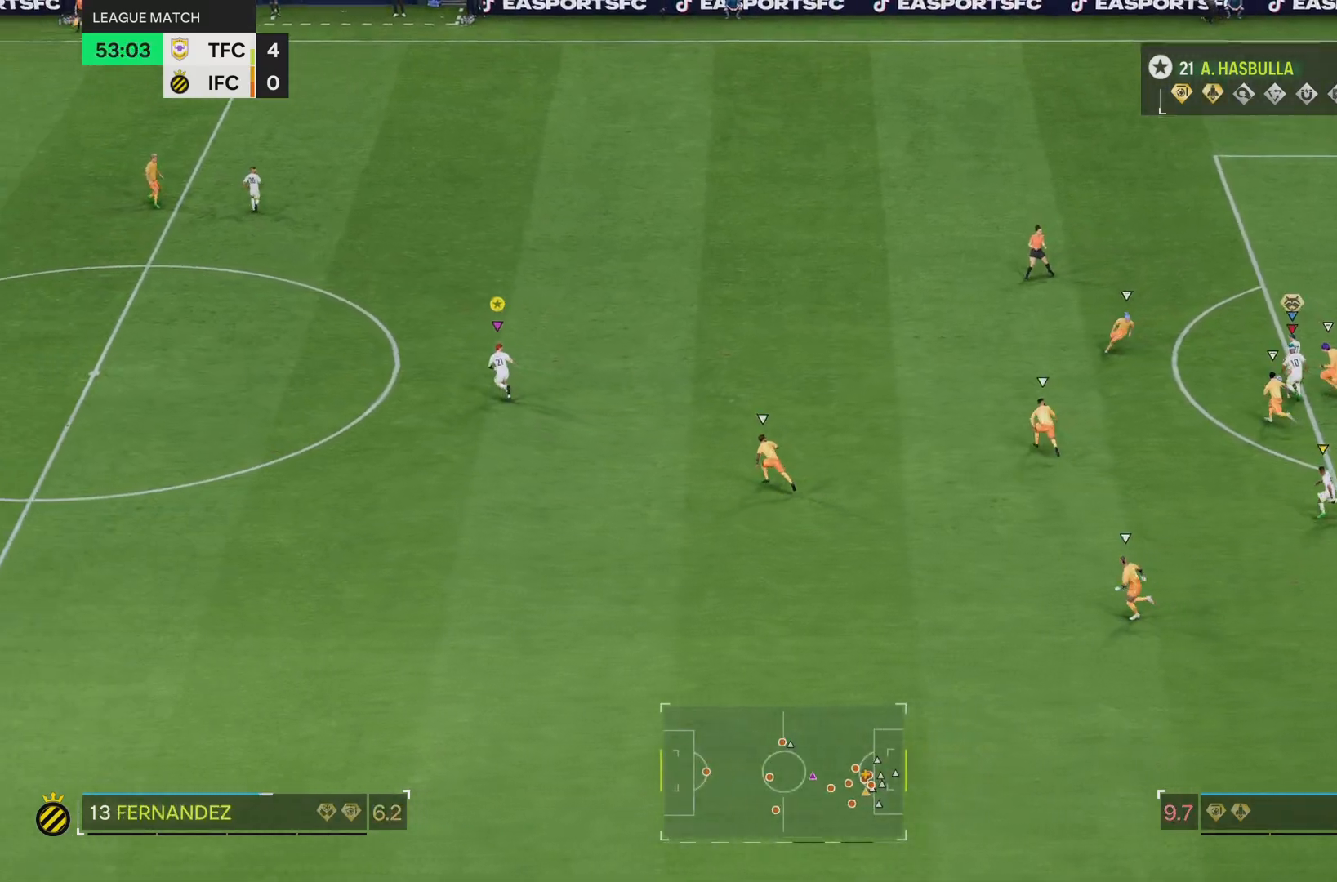
{"buttons": [], "left_stick": "up-left", "right_stick": "center", "events": []}
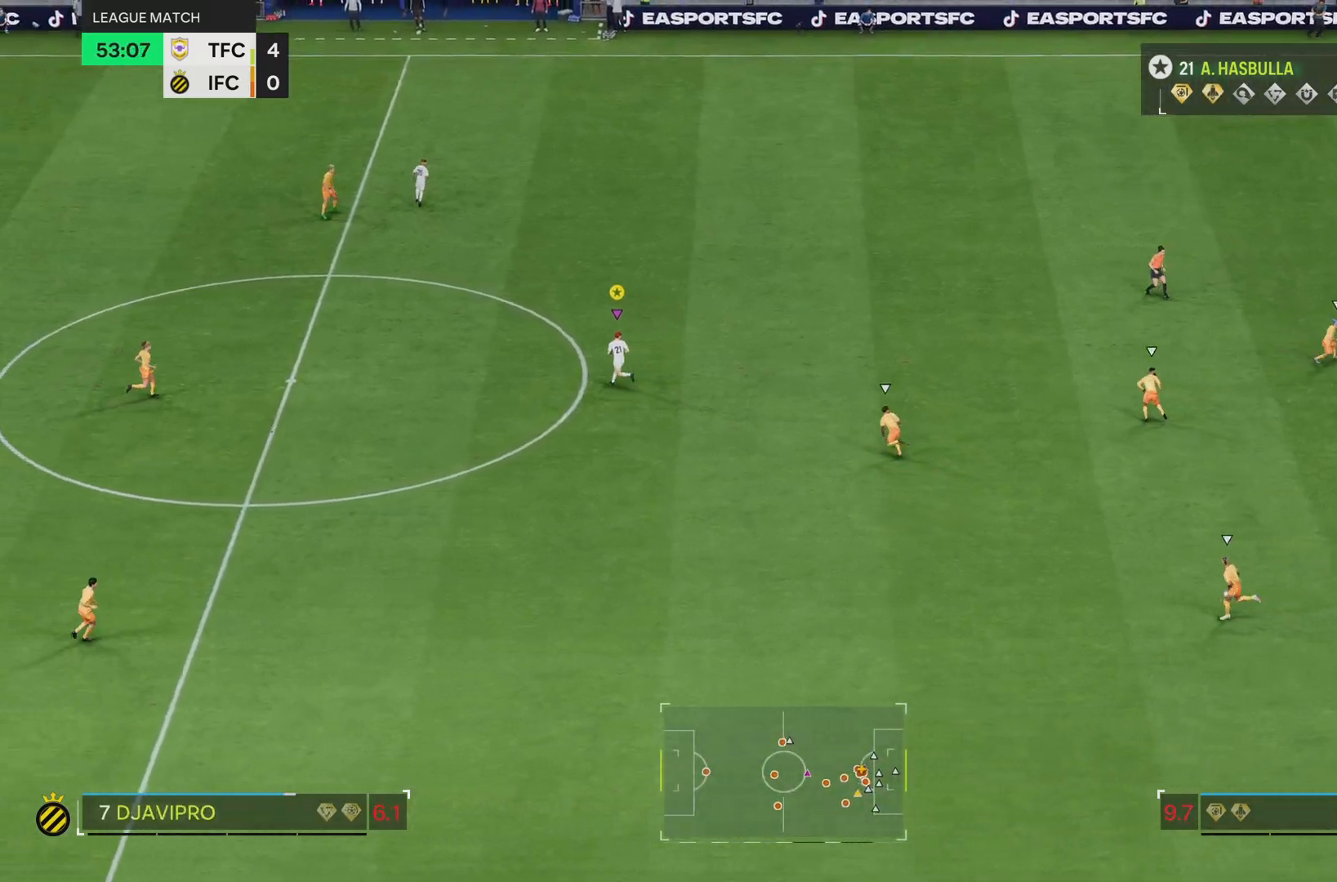
{"buttons": ["R2"], "left_stick": "up", "right_stick": "center", "events": [[434, "left_stick", "up"], [484, "R2", "down"]]}
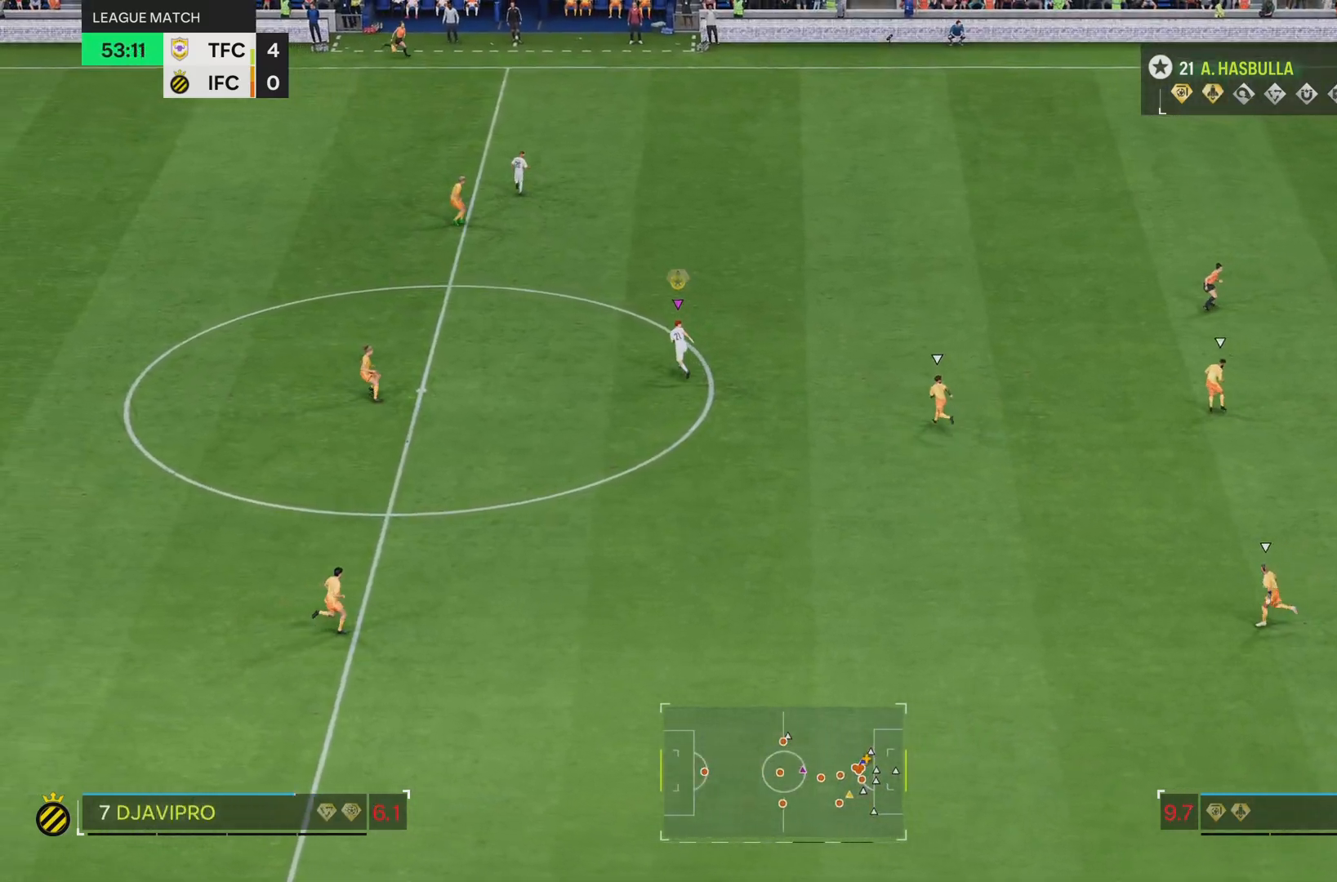
{"buttons": ["R2"], "left_stick": "up-right", "right_stick": "center", "events": [[267, "left_stick", "up-right"]]}
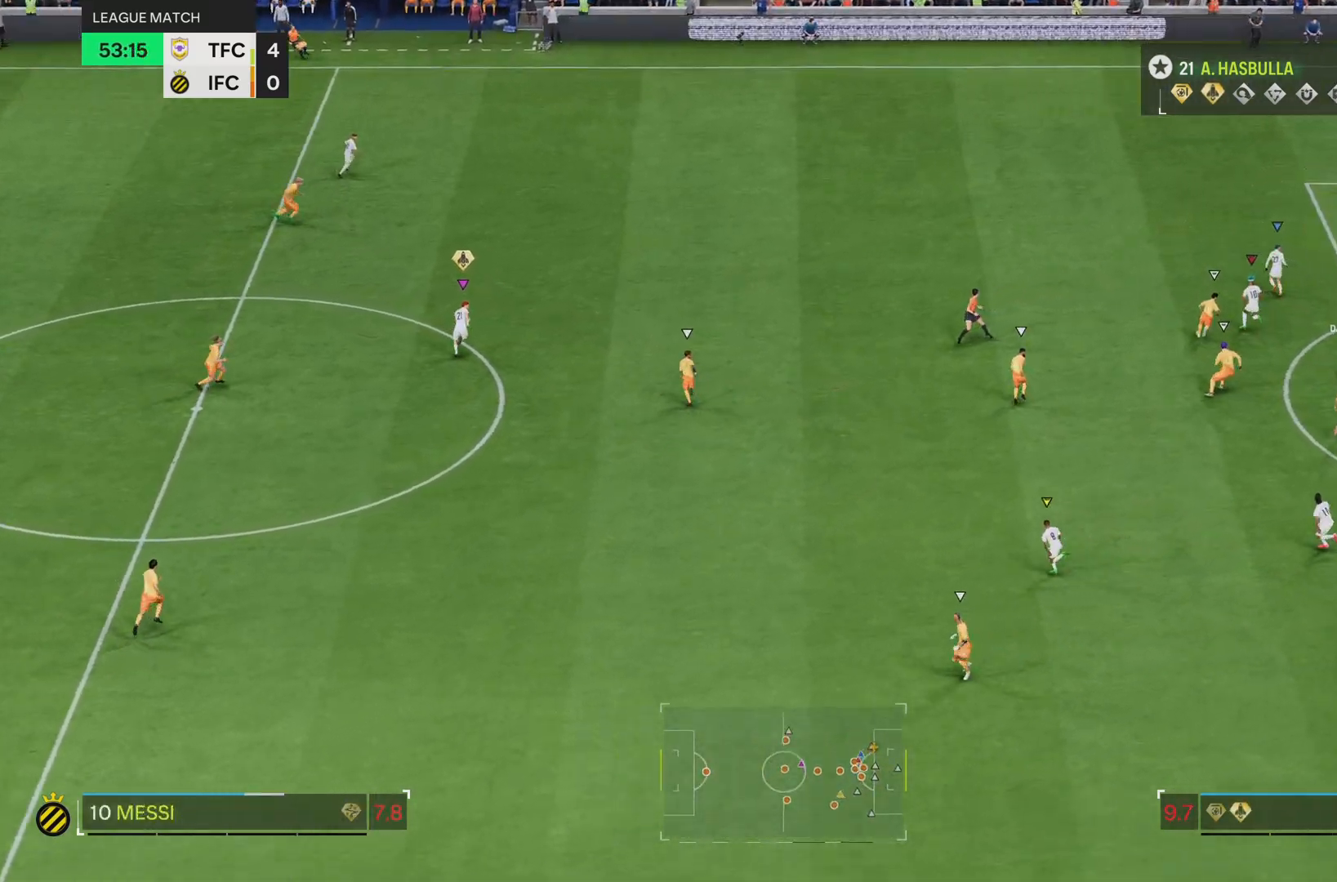
{"buttons": ["R2"], "left_stick": "up", "right_stick": "center", "events": [[133, "left_stick", "up"]]}
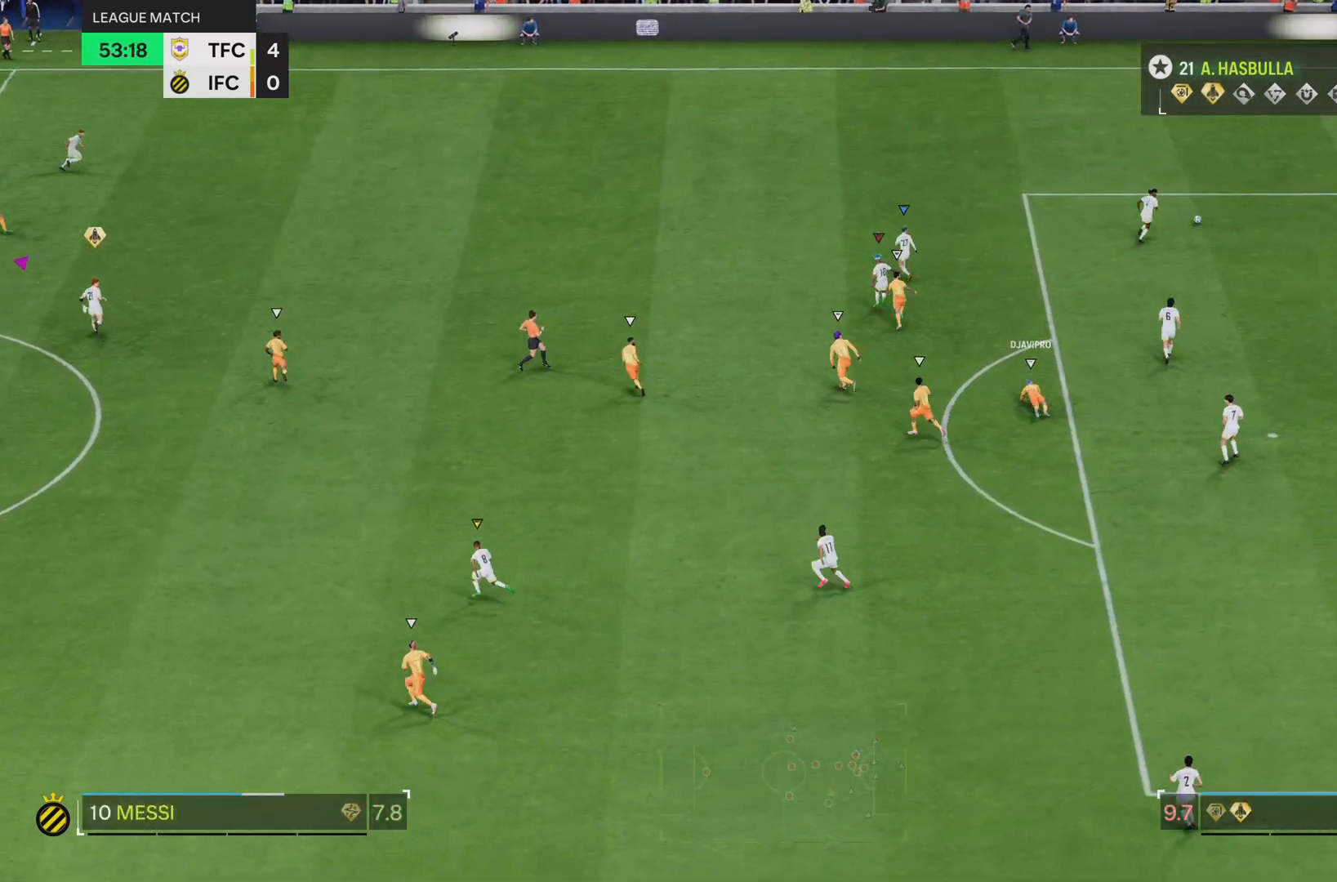
{"buttons": ["R2"], "left_stick": "up", "right_stick": "center", "events": []}
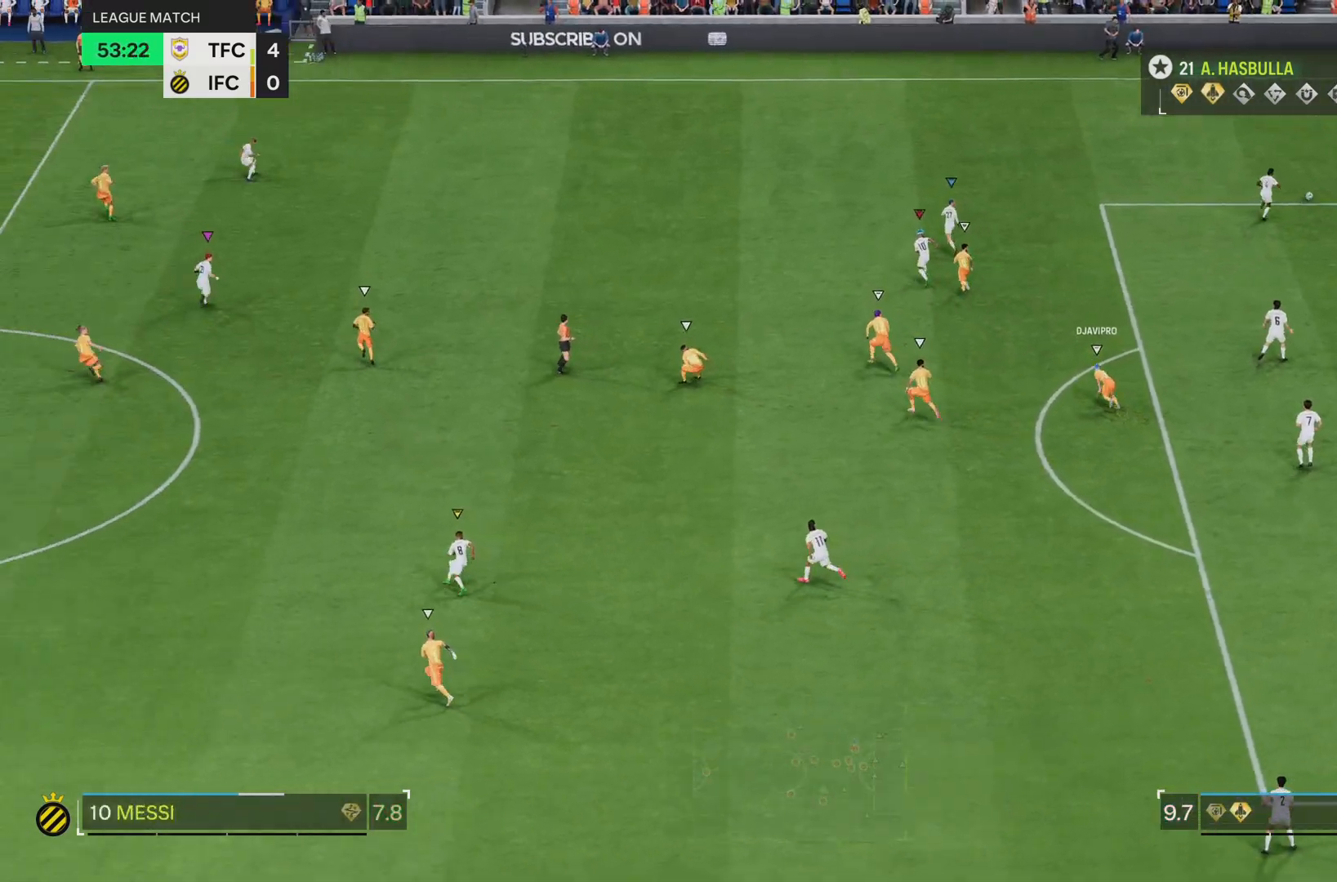
{"buttons": [], "left_stick": "up", "right_stick": "center", "events": [[50, "R2", "up"]]}
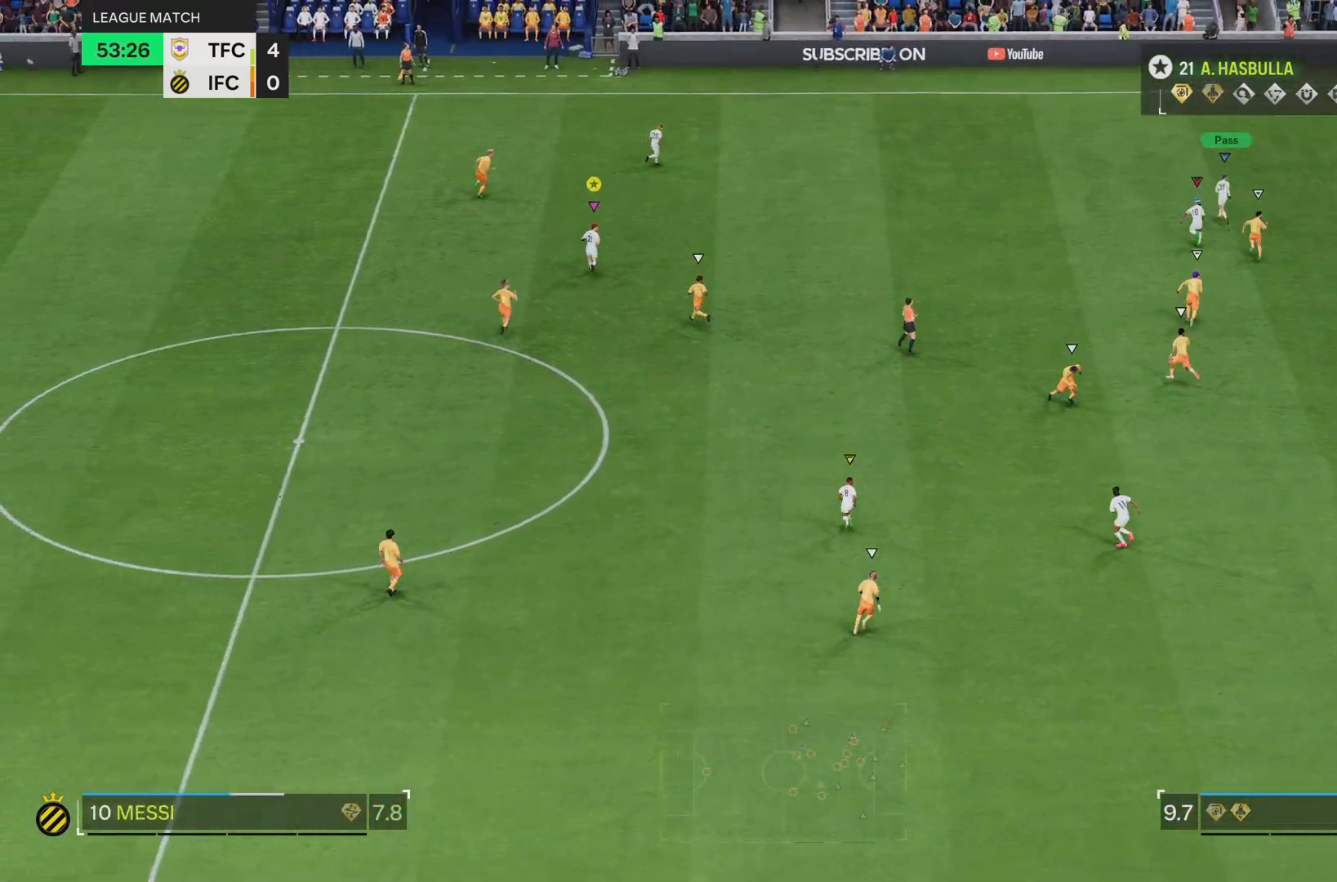
{"buttons": [], "left_stick": "up", "right_stick": "center", "events": []}
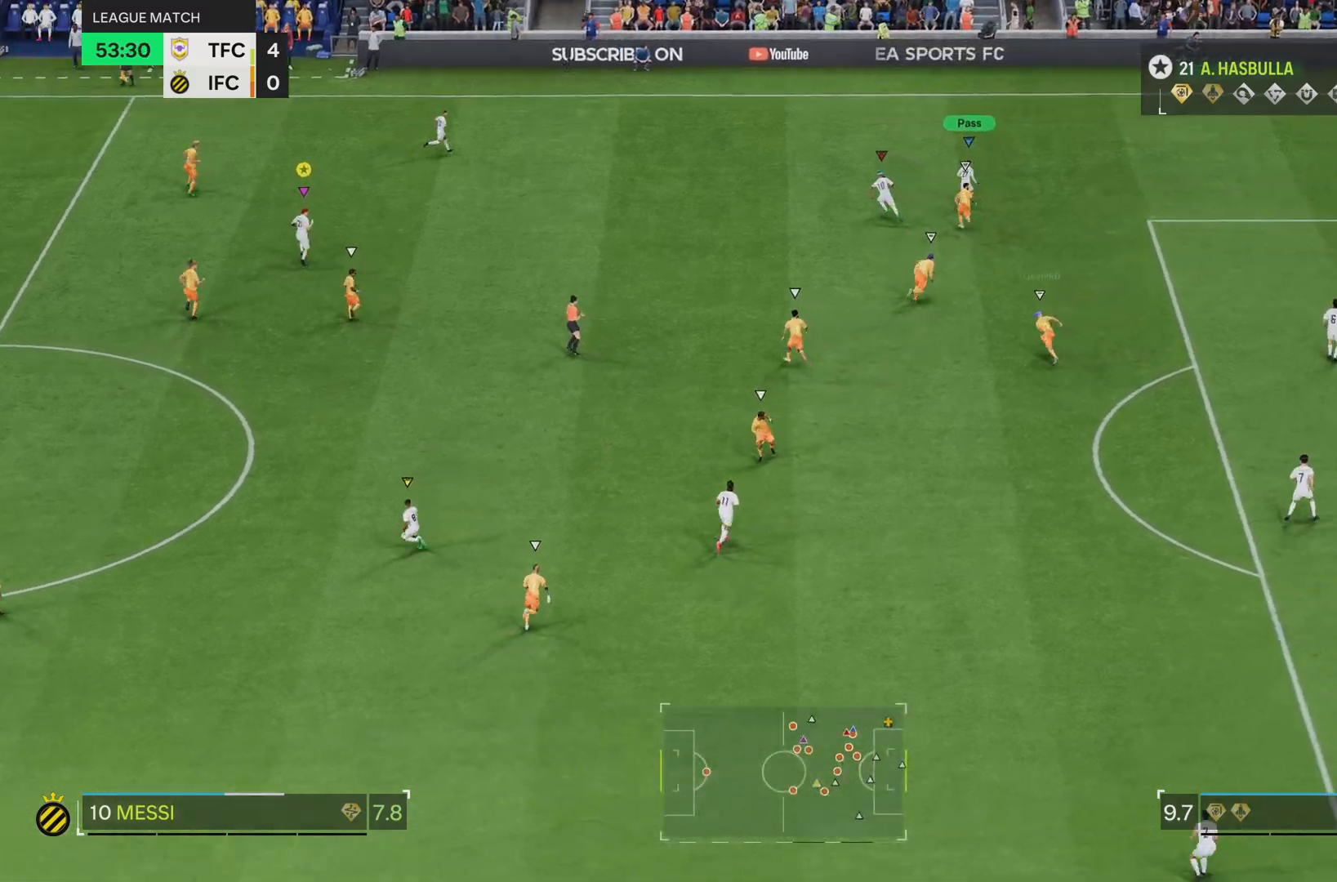
{"buttons": [], "left_stick": "center", "right_stick": "center", "events": [[250, "left_stick", "center"]]}
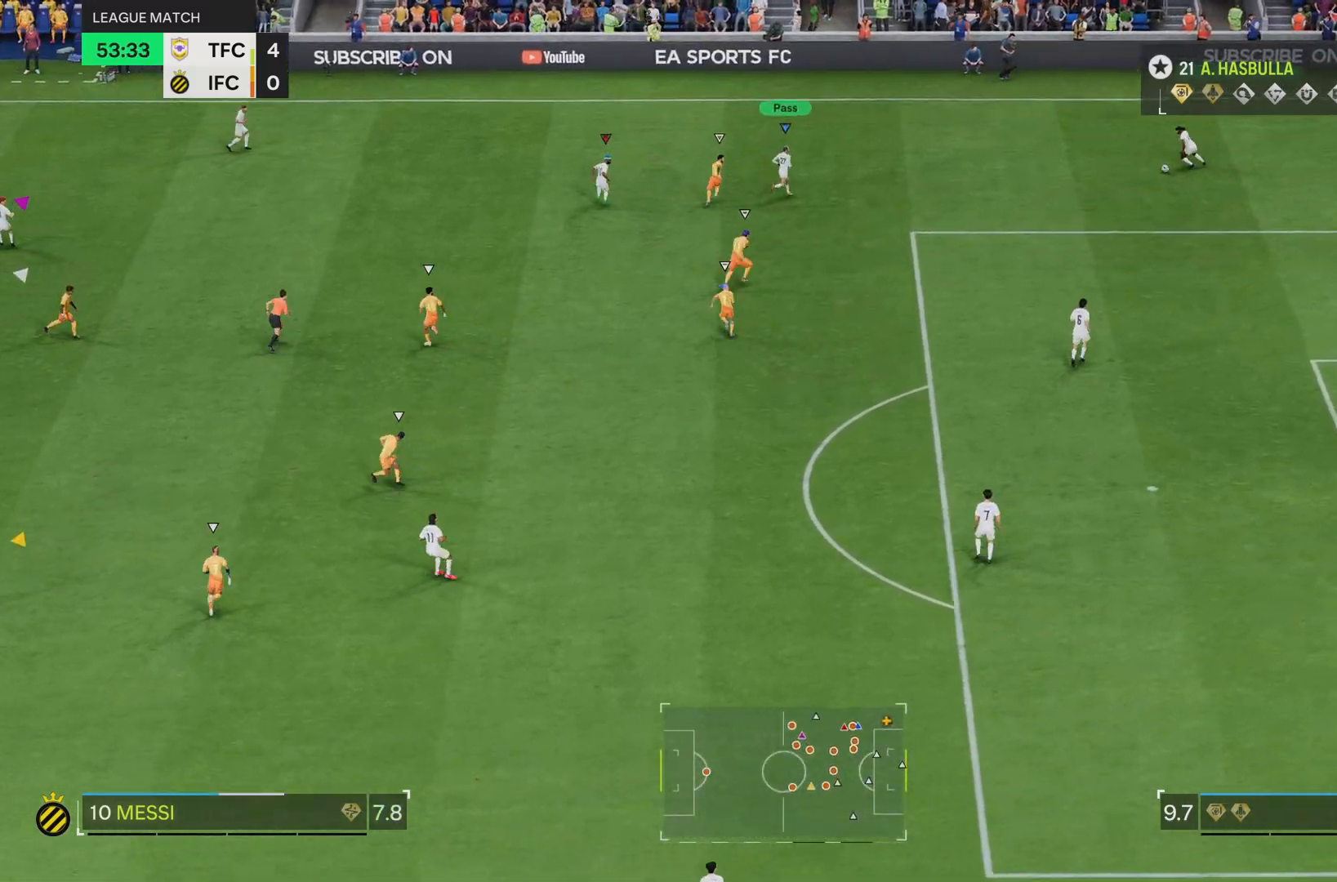
{"buttons": [], "left_stick": "center", "right_stick": "center", "events": []}
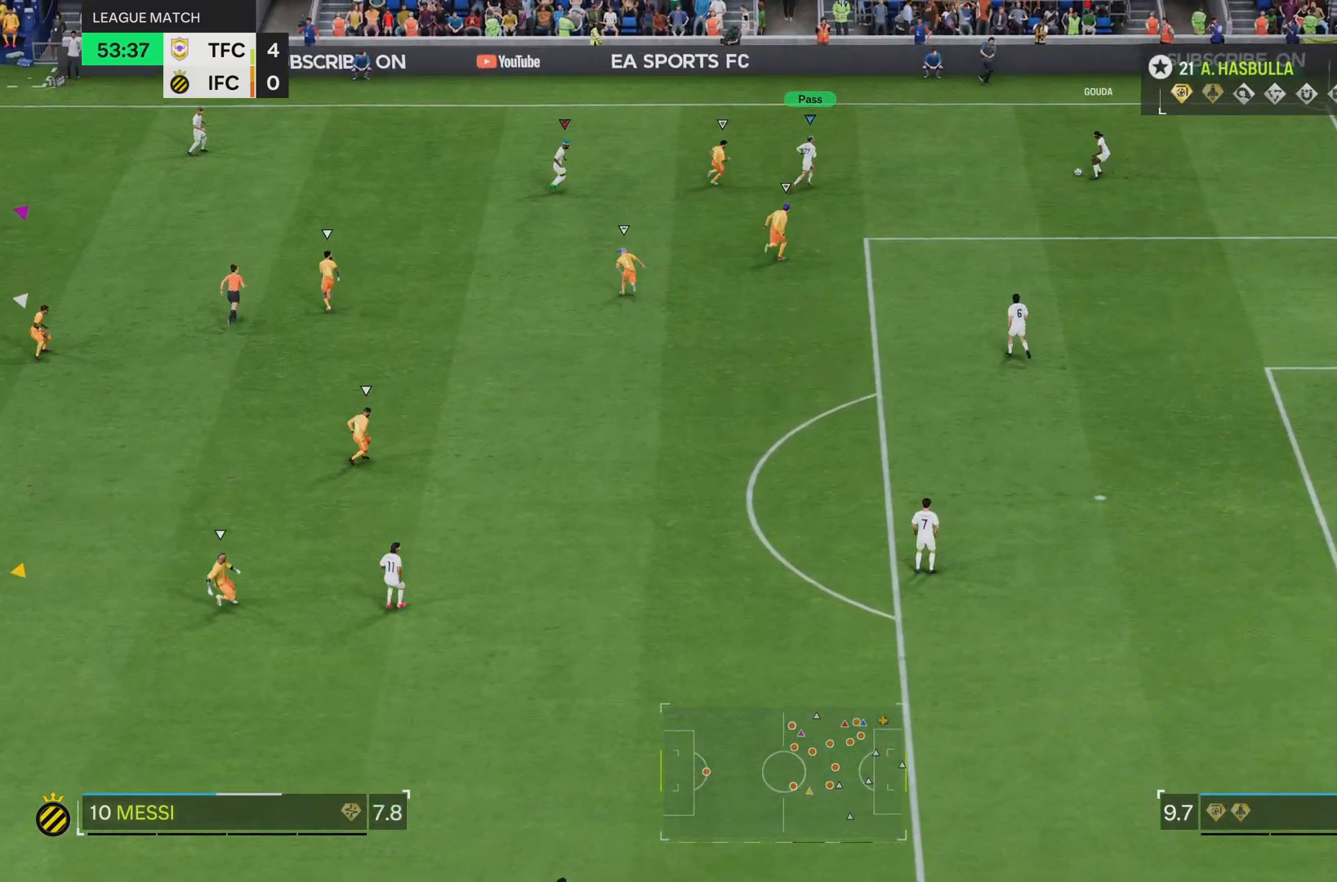
{"buttons": [], "left_stick": "down-right", "right_stick": "center", "events": [[334, "left_stick", "down"], [434, "left_stick", "down-right"]]}
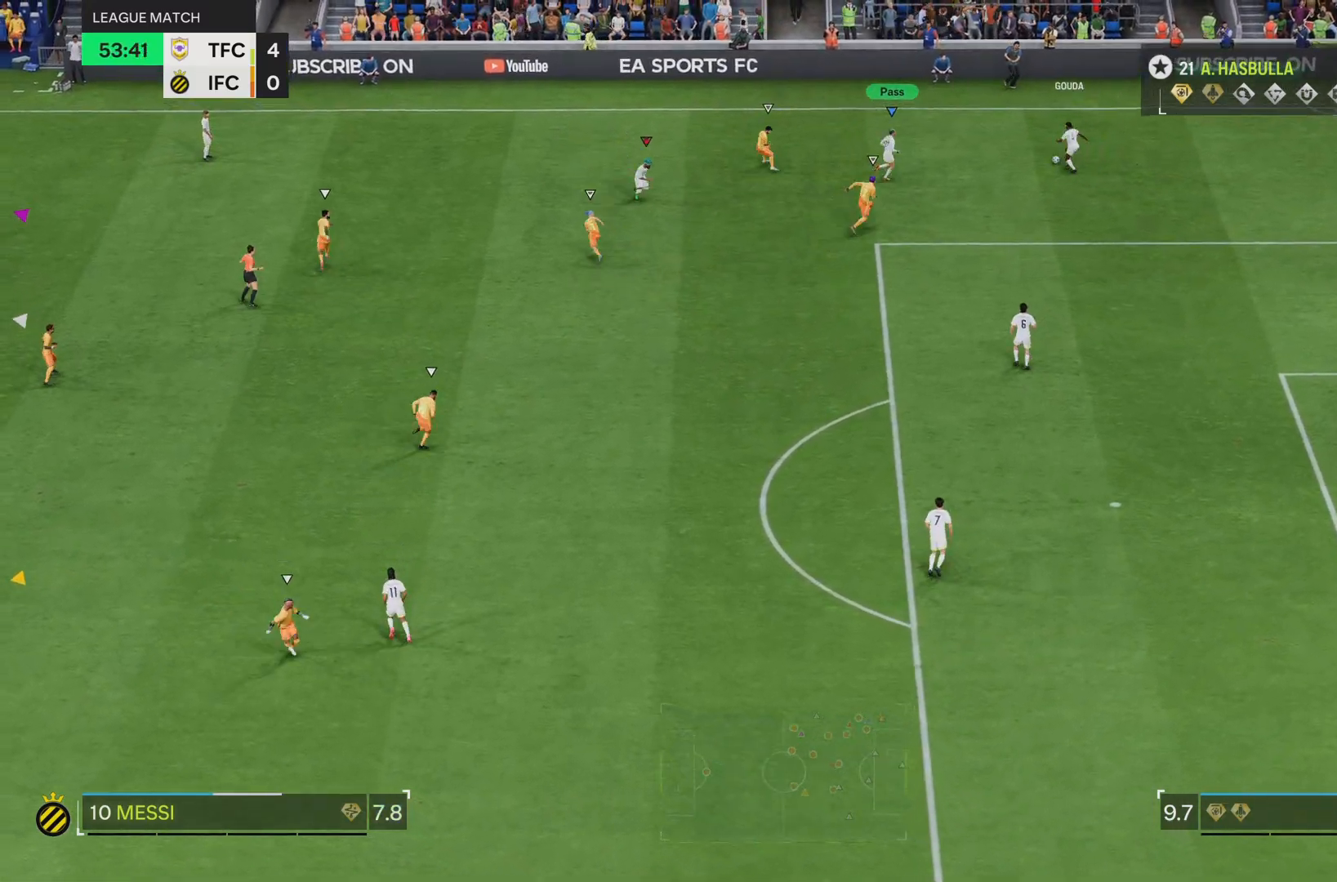
{"buttons": [], "left_stick": "center", "right_stick": "center", "events": [[200, "left_stick", "center"]]}